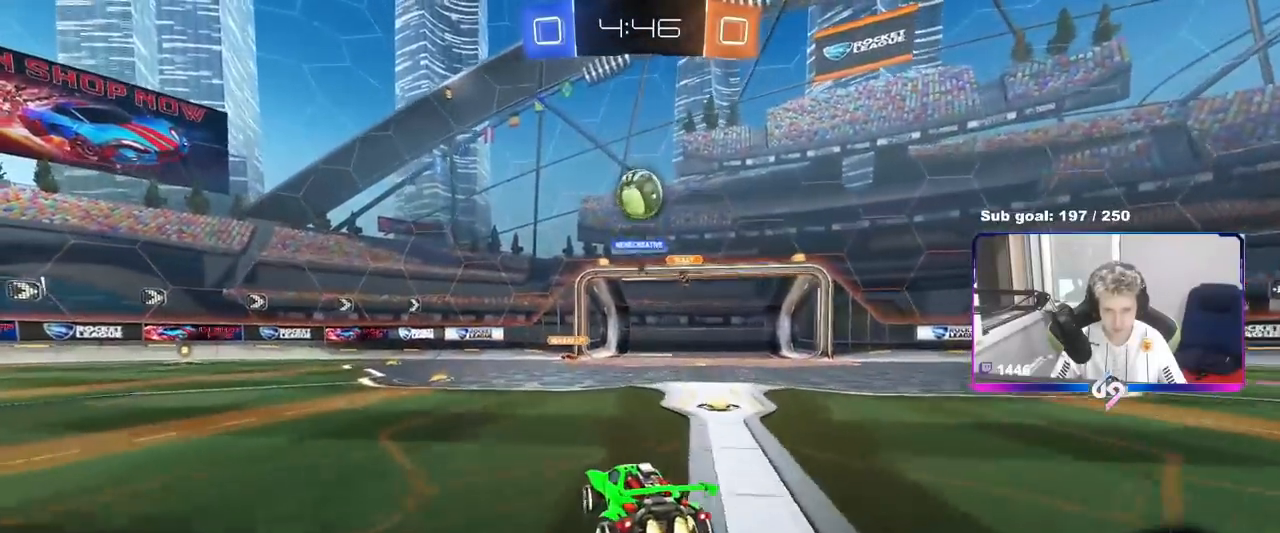
Gameplay with keyboard and mouse; each line is a JSON object with the keys and mouse buttons held at the frame after it. "events" lists presses ("down") and releases ("up") of "1", "2", "3", "4", "5", "a", "alt", "c", "caps_lock", "ctrl", "d", "e", "f", "g", "q", "r", "s", "shift", "space", "t", "tab", "v", "w", "x", "z", "mouse_left", "mouse_wheel" and "mouse_right" between this image and that frame as [ms after this image, input, new state], when the widget could be followed in between. "mouse_left", "mouse_wheel", "mouse_right" = the "left", "wheel", "right" buttons of the "mouse" list. No other keys are recorded. "wheel" means that the mouse wheel is clicked or scrolled. "mouse_move" is the direction in which the mouse moves at that frame (one of eight, or "still"), when it could be read.
{"keys": ["d", "shift"], "mouse": ["left", "right"], "mouse_move": "still", "events": [[50, "mouse_right", "down"], [50, "s", "down"], [100, "a", "down"], [150, "a", "up"], [150, "d", "down"], [250, "d", "up"], [250, "shift", "down"], [300, "mouse_right", "up"], [350, "s", "up"], [484, "d", "down"], [484, "mouse_right", "down"]]}
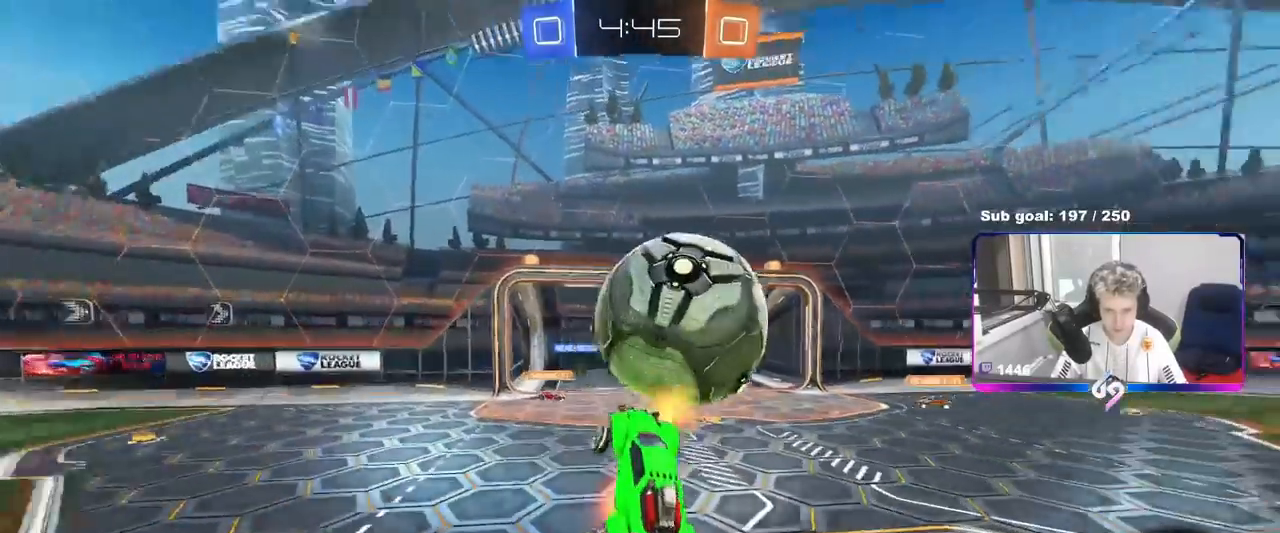
{"keys": ["w"], "mouse": [], "mouse_move": "still", "events": [[83, "mouse_left", "up"], [166, "mouse_right", "up"], [450, "shift", "up"], [500, "d", "up"], [500, "w", "down"]]}
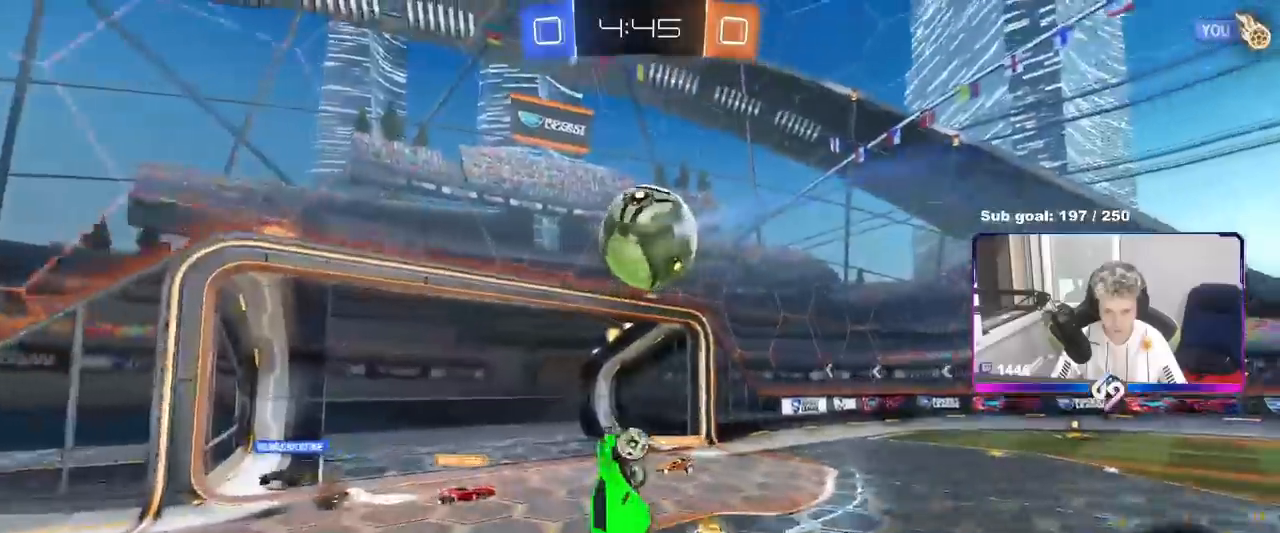
{"keys": ["d"], "mouse": [], "mouse_move": "still", "events": [[33, "a", "down"], [134, "a", "up"], [417, "d", "down"], [417, "w", "up"]]}
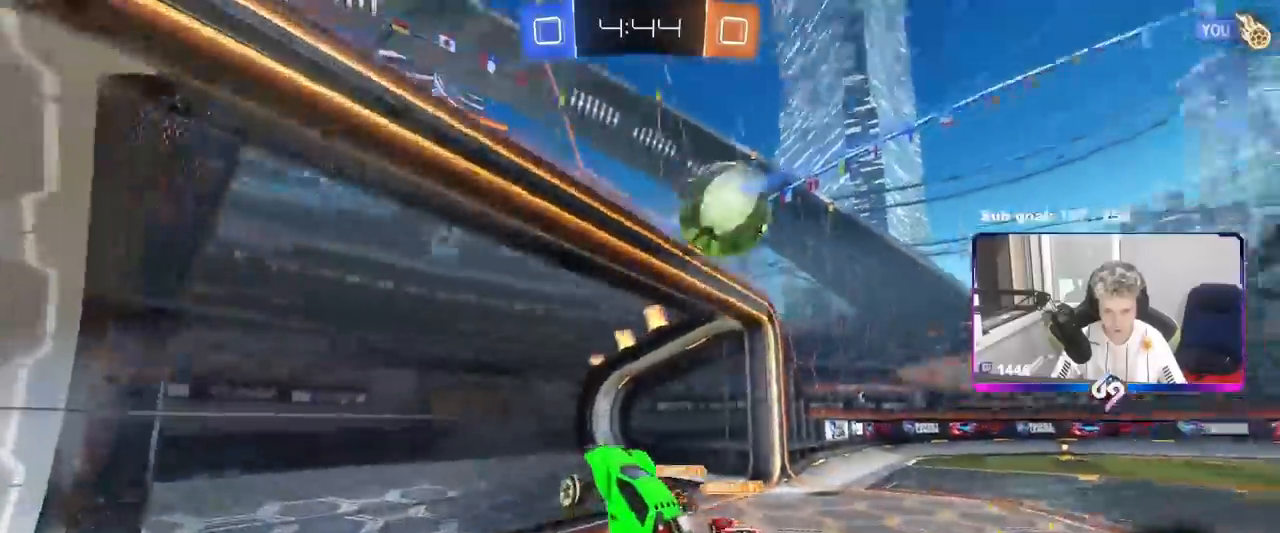
{"keys": ["w"], "mouse": [], "mouse_move": "still", "events": [[66, "d", "up"], [200, "a", "down"], [250, "w", "down"], [350, "a", "up"]]}
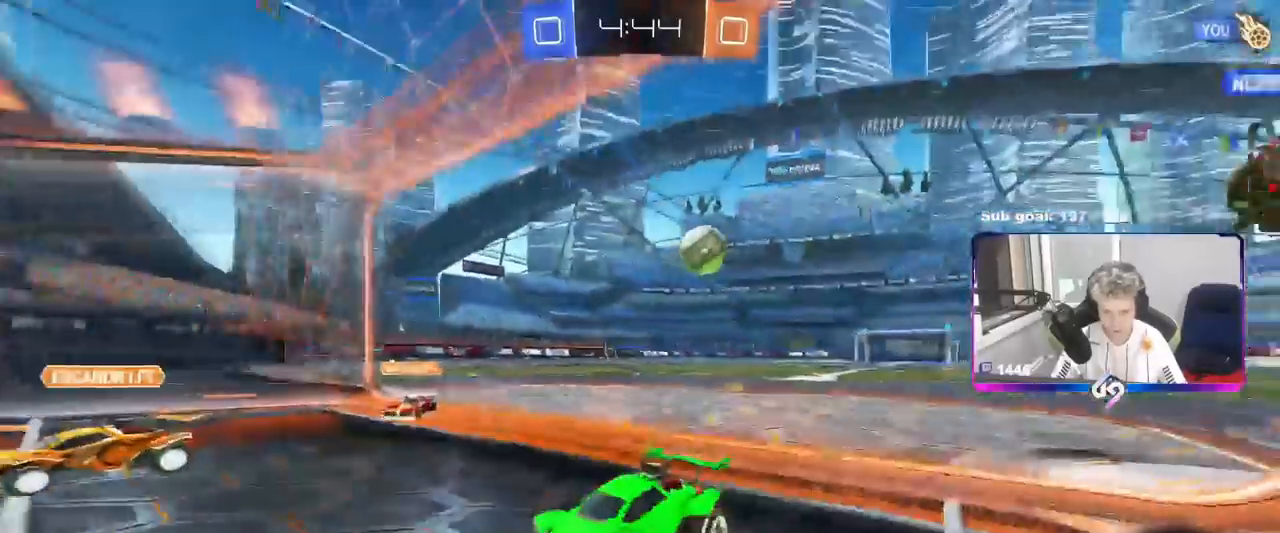
{"keys": ["w"], "mouse": [], "mouse_move": "still", "events": [[300, "d", "down"], [451, "d", "up"]]}
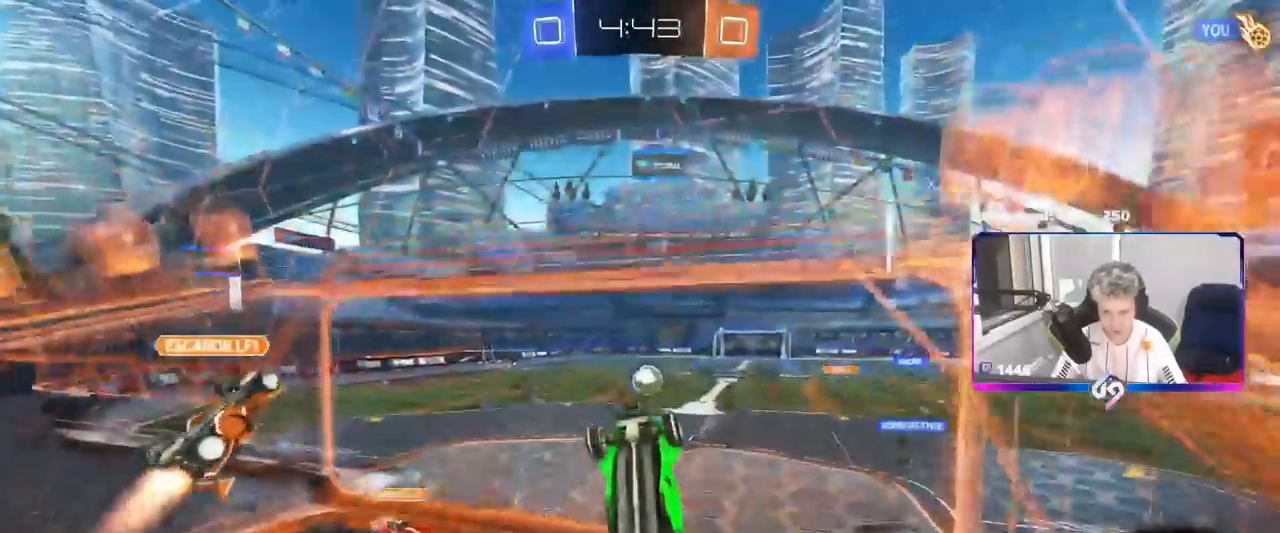
{"keys": ["a", "s", "shift"], "mouse": ["left", "right"], "mouse_move": "down-left", "events": [[50, "a", "down"], [100, "a", "up"], [100, "mouse_left", "down"], [150, "d", "down"], [267, "mouse_right", "down"], [300, "shift", "down"], [317, "a", "down"], [317, "d", "up"], [317, "w", "up"], [467, "s", "down"]]}
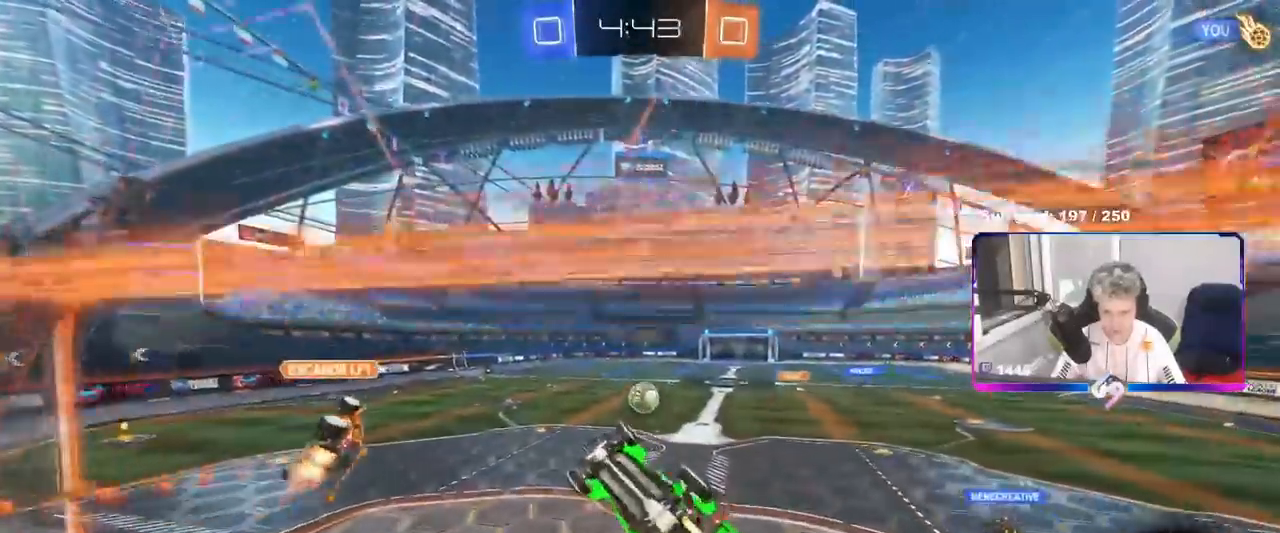
{"keys": [], "mouse": ["left"], "mouse_move": "still", "events": [[33, "mouse_left", "up"], [50, "mouse_right", "up"], [50, "s", "up"], [200, "s", "down"], [317, "mouse_left", "down"], [334, "shift", "up"], [384, "s", "up"], [484, "a", "up"]]}
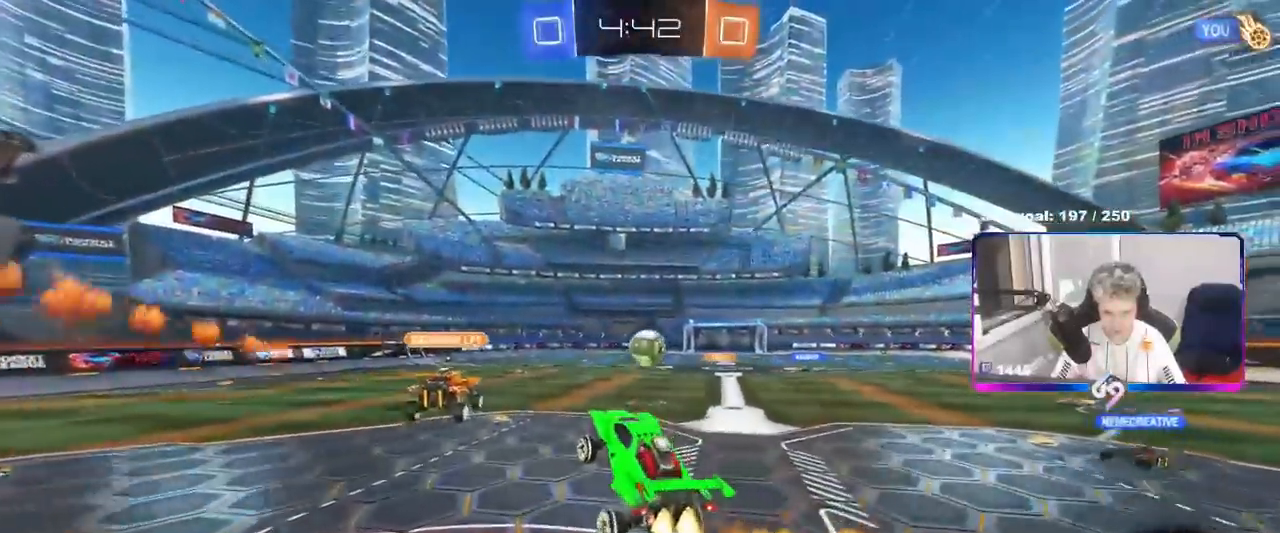
{"keys": ["w"], "mouse": [], "mouse_move": "still", "events": [[100, "w", "down"], [267, "mouse_right", "down"], [400, "a", "down"], [433, "mouse_left", "up"], [450, "mouse_right", "up"], [500, "a", "up"]]}
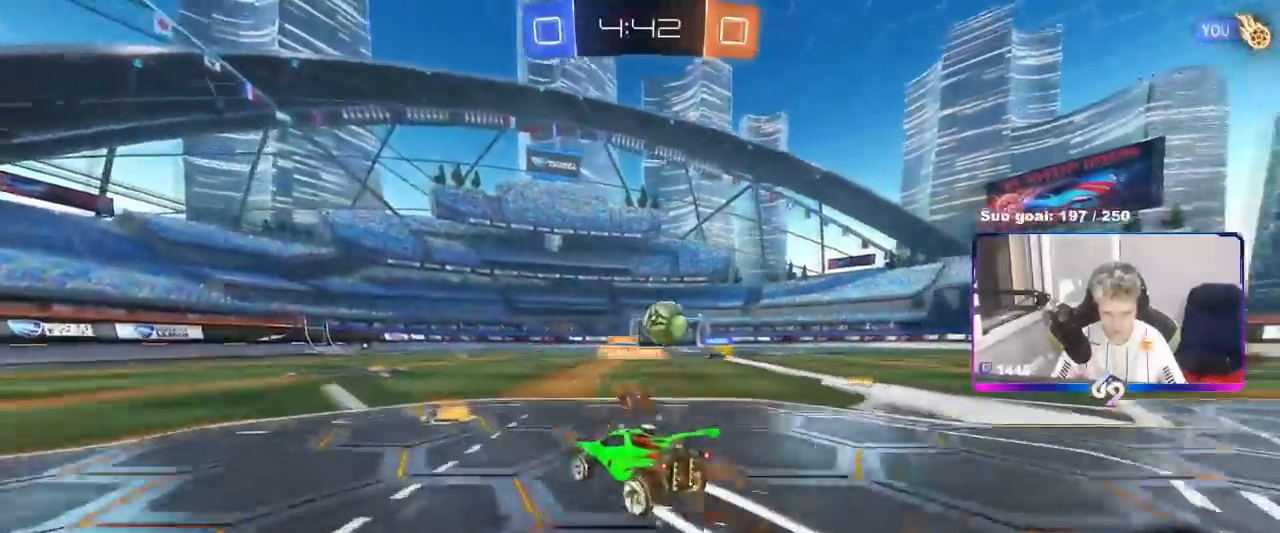
{"keys": ["w"], "mouse": [], "mouse_move": "still", "events": []}
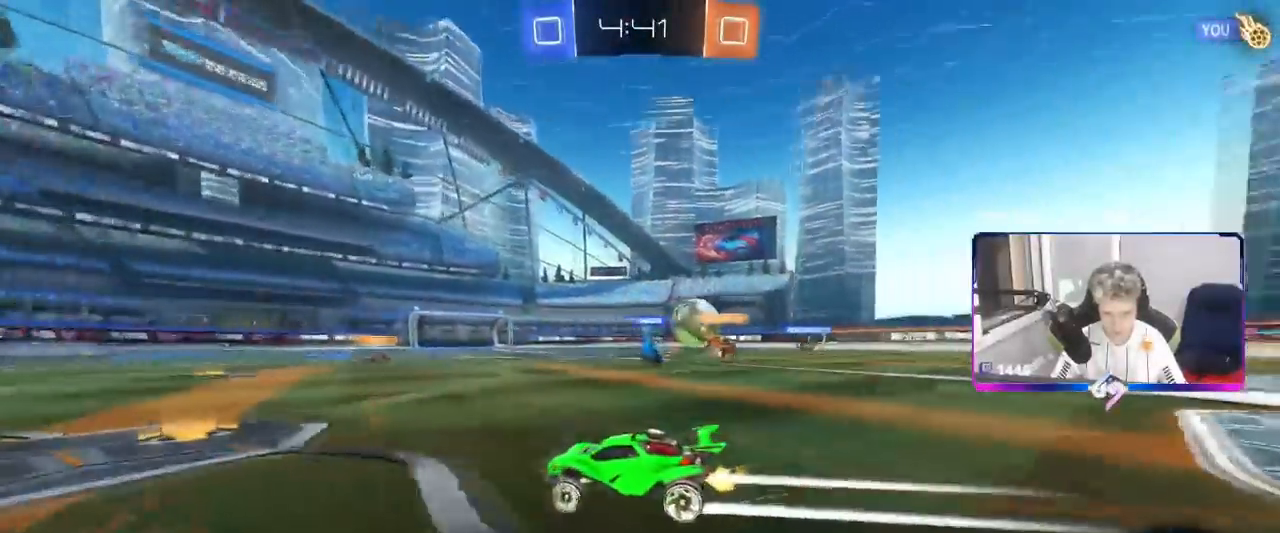
{"keys": ["w"], "mouse": ["left"], "mouse_move": "still", "events": [[100, "d", "down"], [233, "d", "up"], [467, "mouse_left", "down"]]}
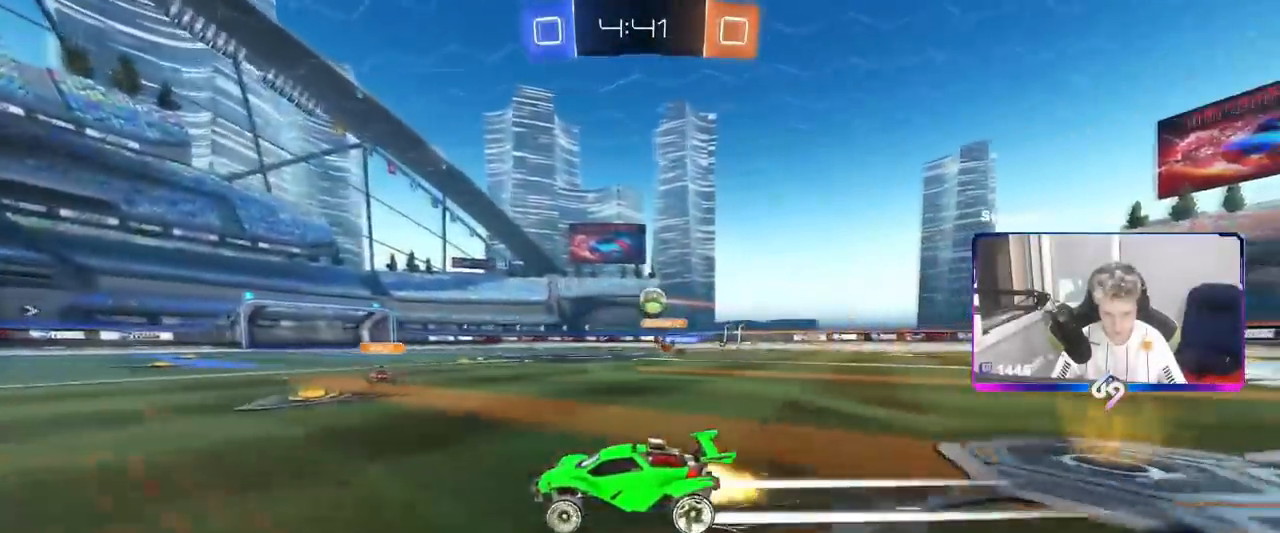
{"keys": ["w"], "mouse": [], "mouse_move": "still", "events": [[67, "space", "down"], [234, "a", "down"], [234, "mouse_left", "up"], [234, "space", "up"], [334, "a", "up"]]}
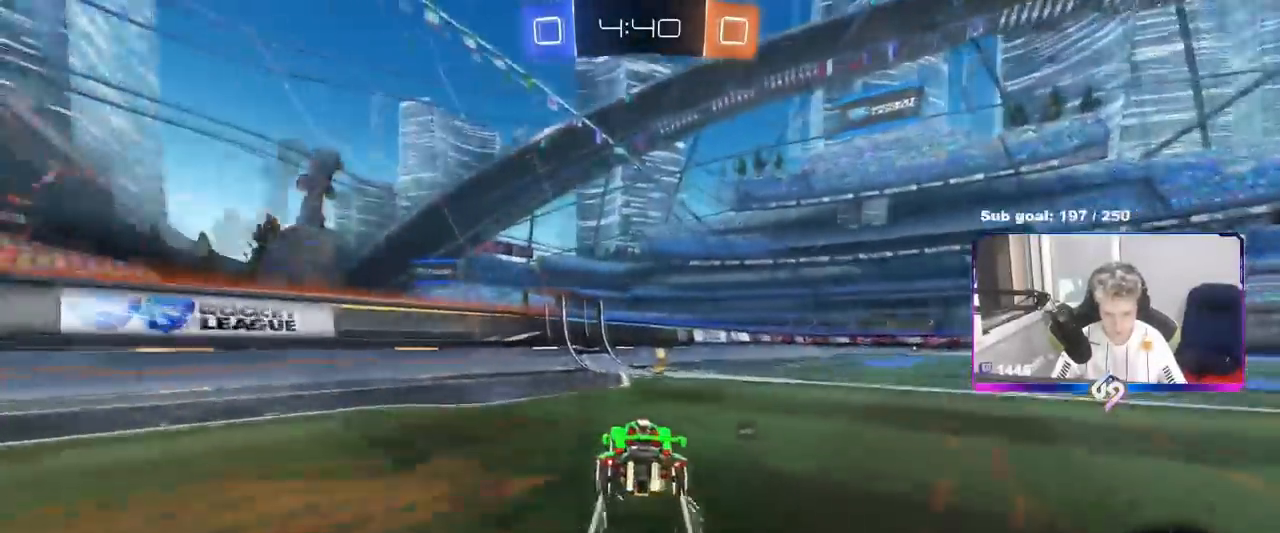
{"keys": ["d", "w"], "mouse": ["left"], "mouse_move": "still", "events": [[33, "space", "down"], [116, "mouse_left", "down"], [166, "space", "up"], [250, "d", "down"], [317, "shift", "down"], [350, "shift", "up"]]}
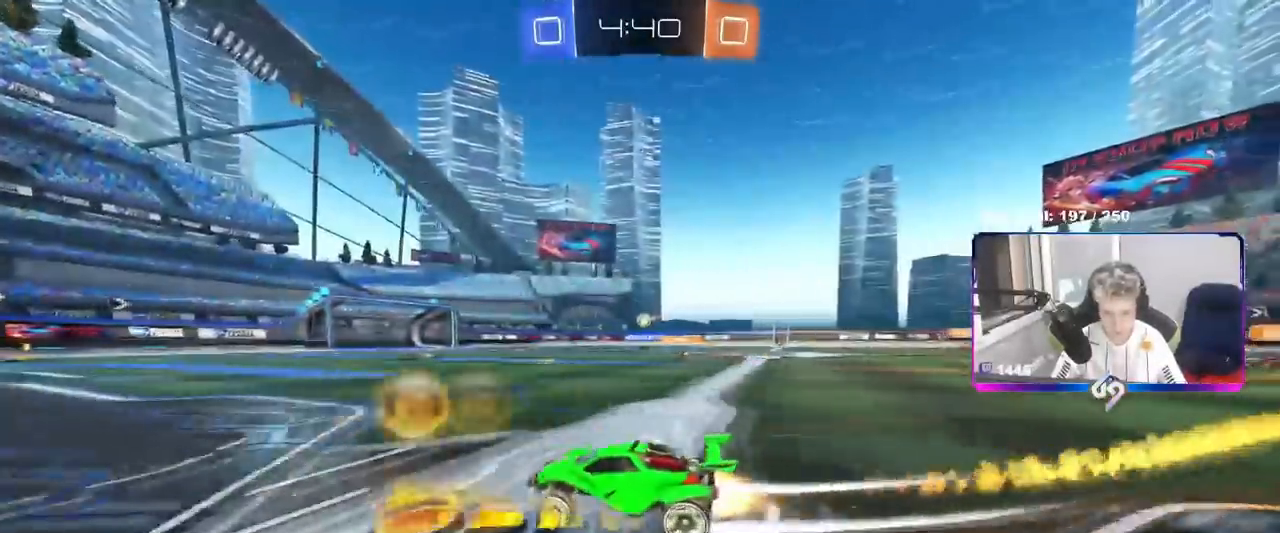
{"keys": ["w"], "mouse": ["left"], "mouse_move": "still", "events": [[84, "d", "up"], [317, "d", "down"], [467, "d", "up"]]}
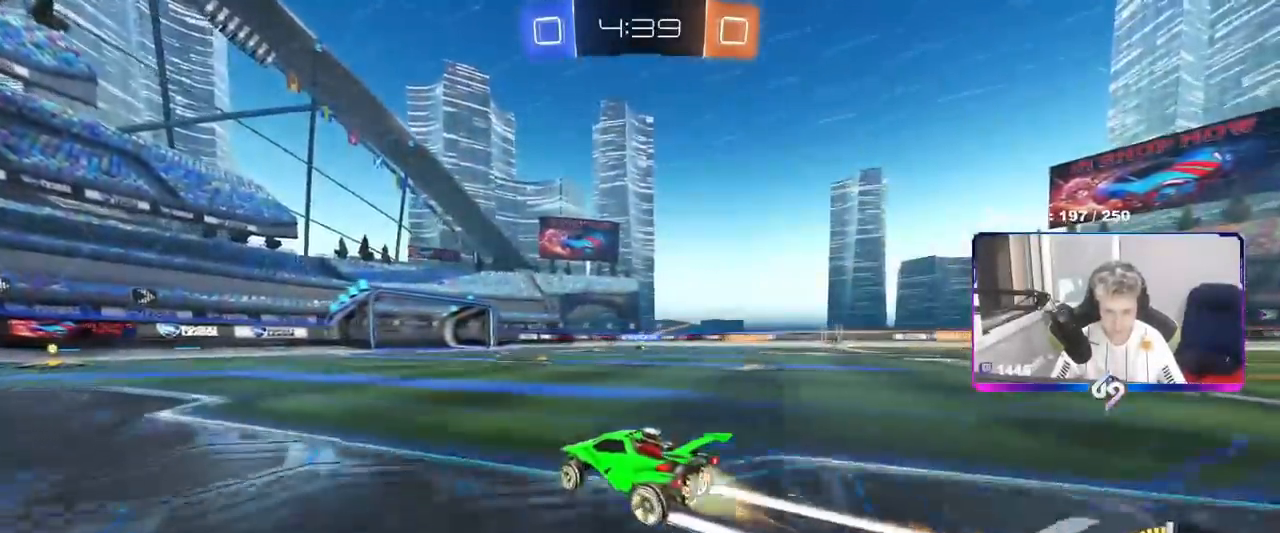
{"keys": [], "mouse": [], "mouse_move": "still", "events": [[16, "mouse_left", "up"], [183, "s", "down"], [183, "w", "up"], [250, "a", "down"], [333, "a", "up"], [333, "s", "up"]]}
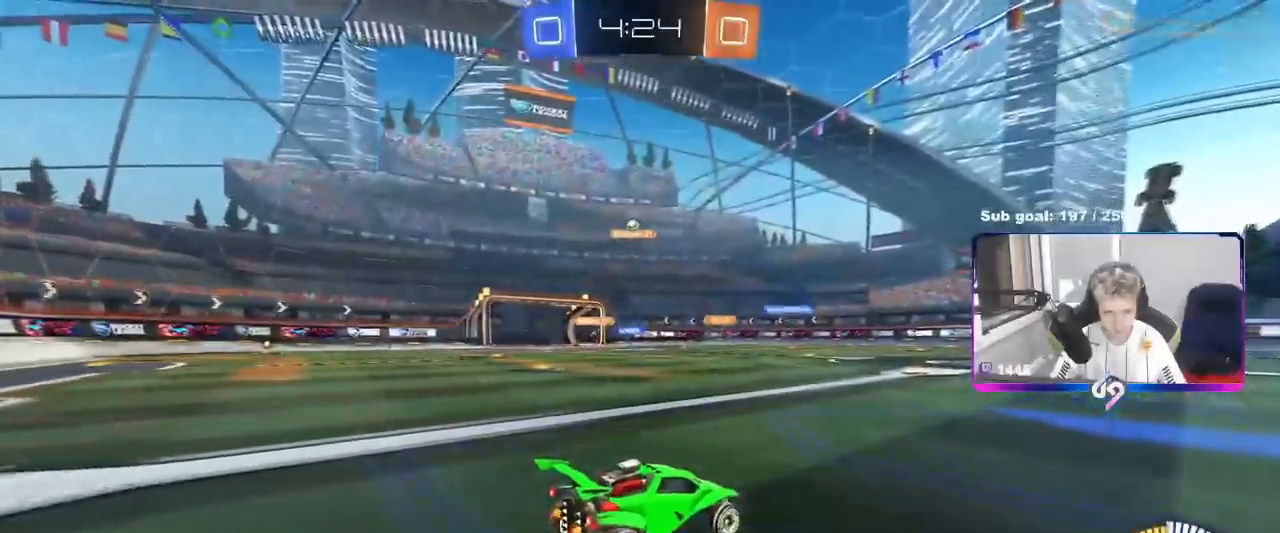
{"keys": ["w"], "mouse": [], "mouse_move": "still", "events": [[17, "a", "down"], [17, "w", "down"], [167, "a", "up"], [350, "a", "down"], [451, "a", "up"]]}
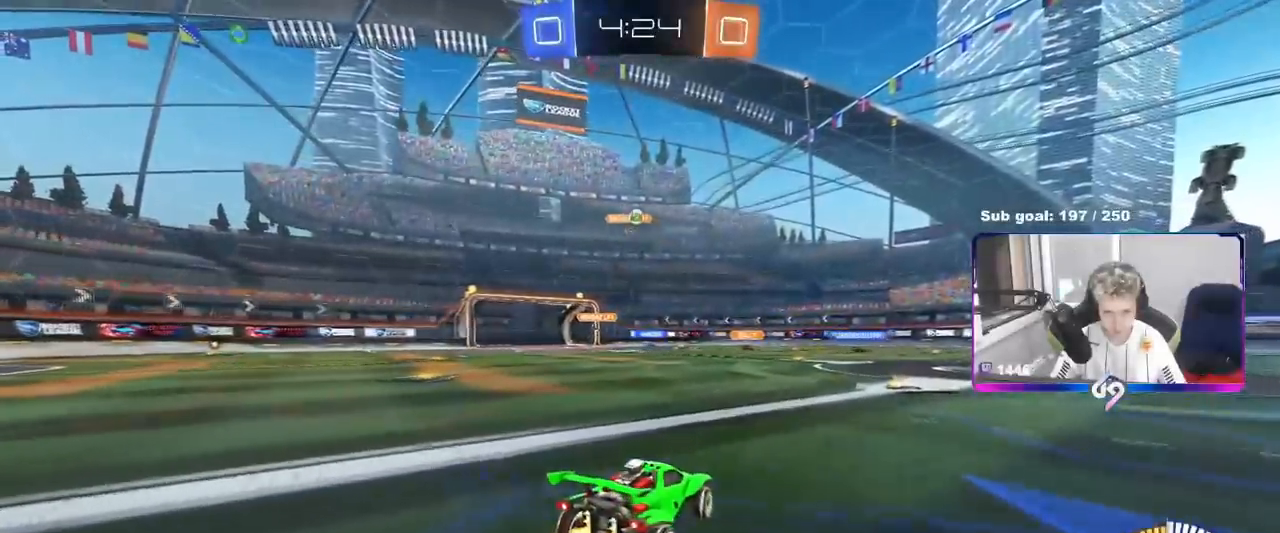
{"keys": ["s"], "mouse": ["left", "right"], "mouse_move": "down-left", "events": [[133, "a", "down"], [183, "mouse_left", "down"], [267, "a", "up"], [267, "w", "up"], [317, "mouse_right", "down"], [417, "s", "down"]]}
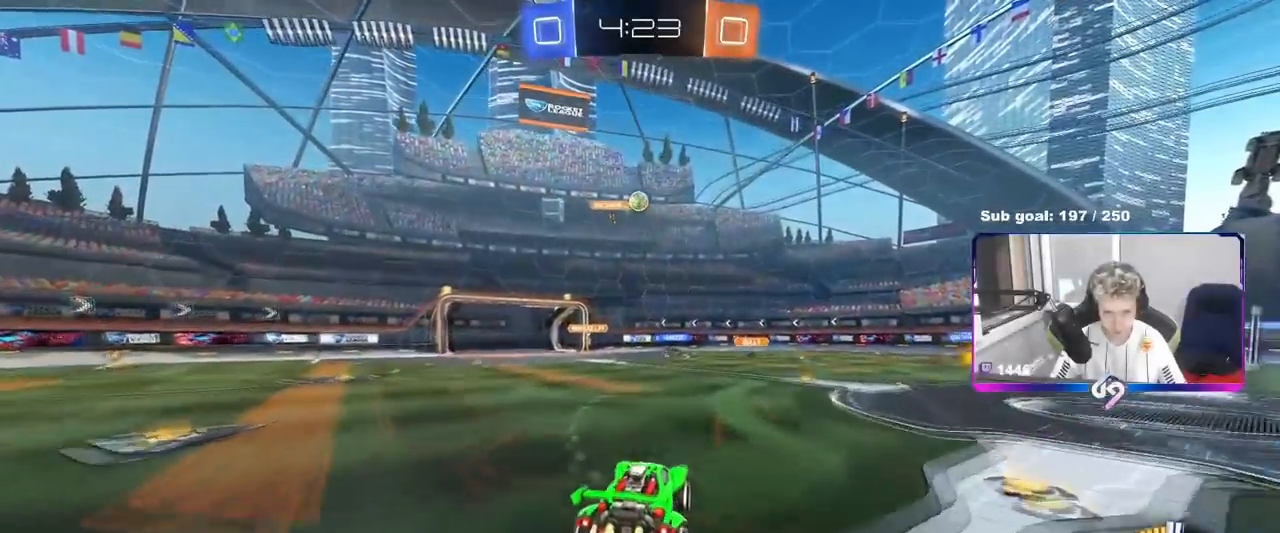
{"keys": ["w"], "mouse": ["left"], "mouse_move": "up", "events": [[50, "mouse_right", "up"], [50, "s", "up"], [100, "mouse_right", "down"], [200, "a", "down"], [284, "a", "up"], [350, "mouse_right", "up"], [434, "d", "down"], [467, "d", "up"], [467, "w", "down"]]}
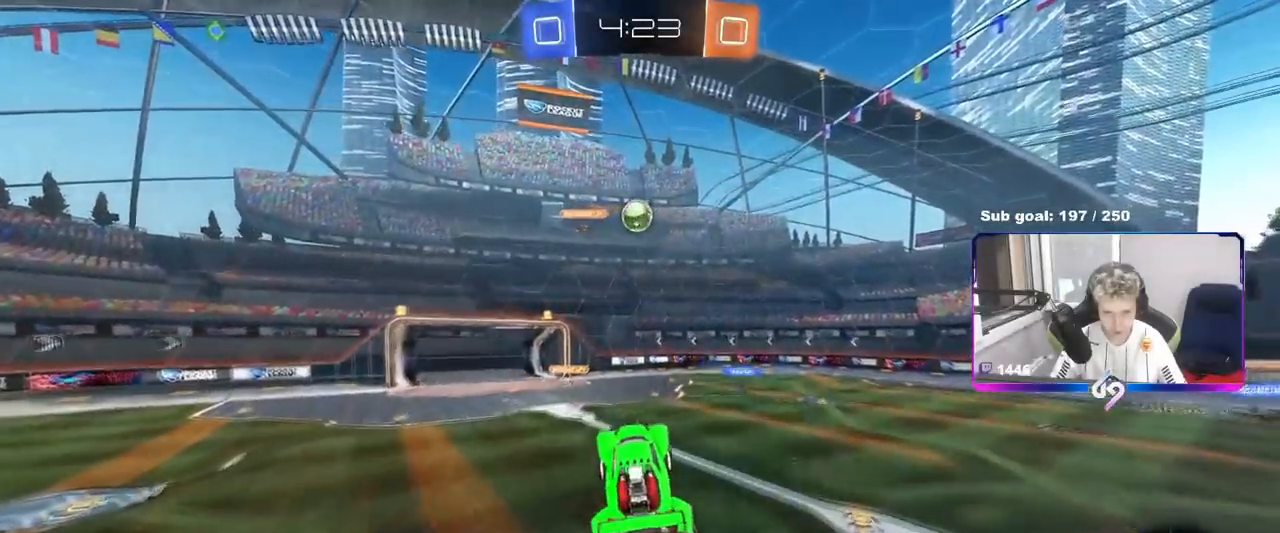
{"keys": [], "mouse": ["left"], "mouse_move": "down", "events": [[16, "a", "down"], [116, "w", "up"], [166, "a", "up"], [166, "d", "down"], [217, "w", "down"], [267, "mouse_left", "up"], [267, "w", "up"], [400, "a", "down"], [400, "d", "up"], [400, "mouse_left", "down"], [483, "a", "up"]]}
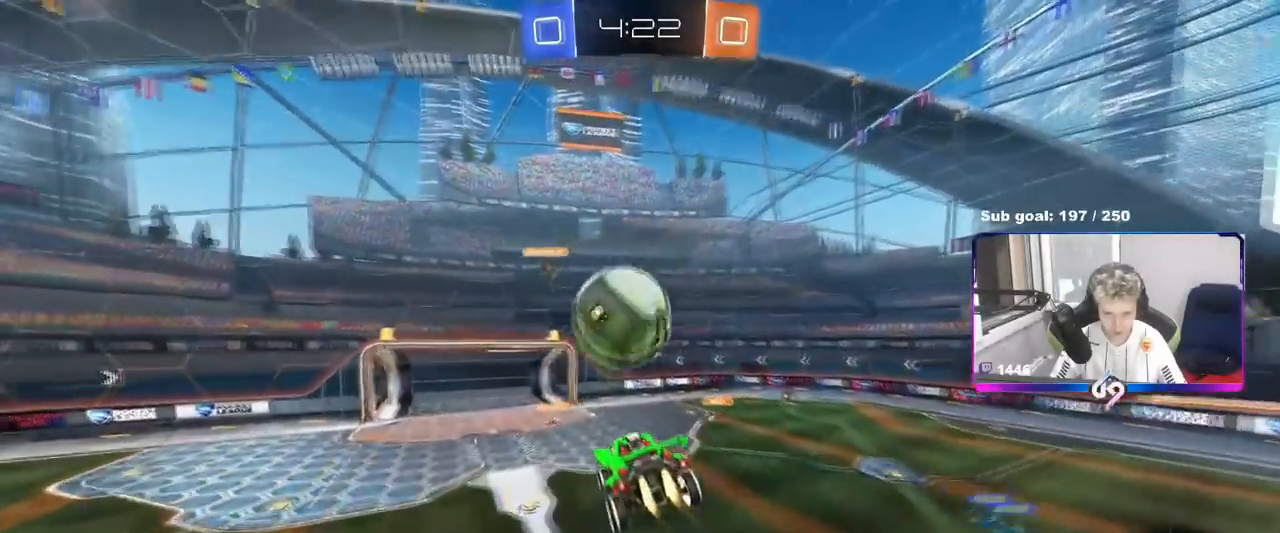
{"keys": ["a", "shift"], "mouse": ["left"], "mouse_move": "still", "events": [[33, "d", "down"], [134, "d", "up"], [134, "s", "down"], [184, "mouse_left", "up"], [234, "a", "down"], [267, "shift", "down"], [367, "s", "up"], [501, "mouse_left", "down"]]}
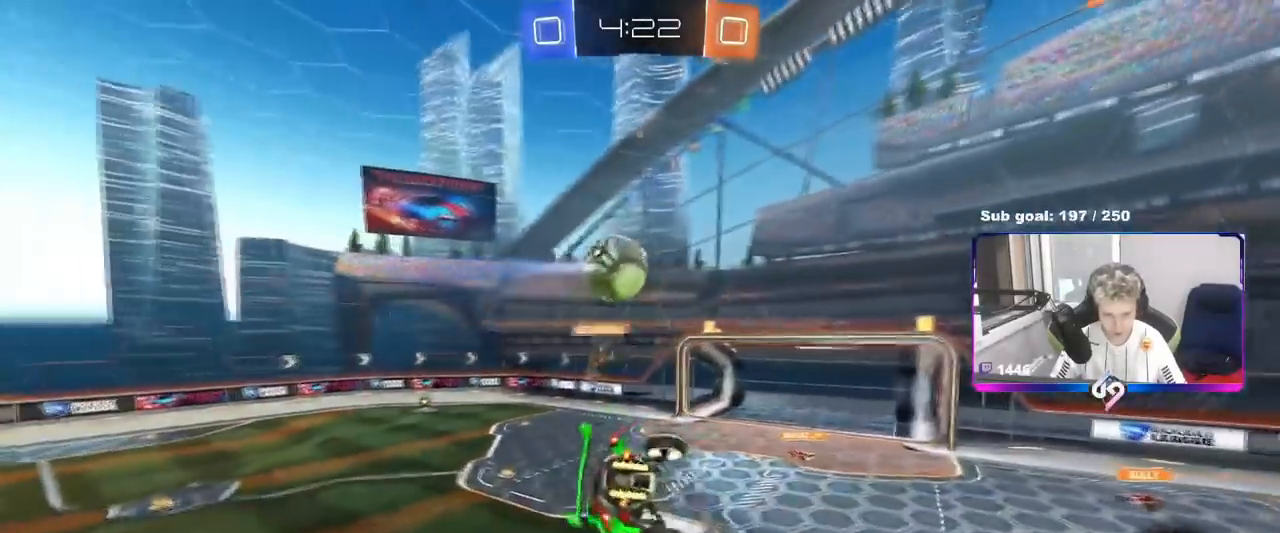
{"keys": ["a", "s", "shift"], "mouse": [], "mouse_move": "still", "events": [[333, "mouse_left", "up"], [383, "s", "down"]]}
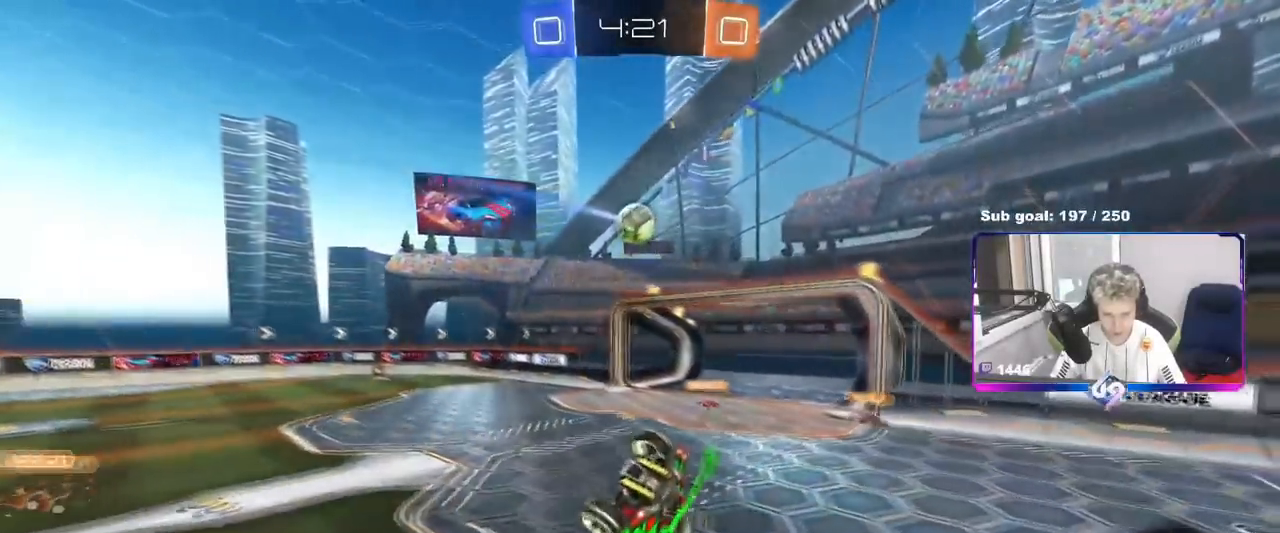
{"keys": ["a", "w"], "mouse": ["left"], "mouse_move": "still", "events": [[17, "shift", "up"], [117, "mouse_left", "down"], [167, "s", "up"], [350, "w", "down"]]}
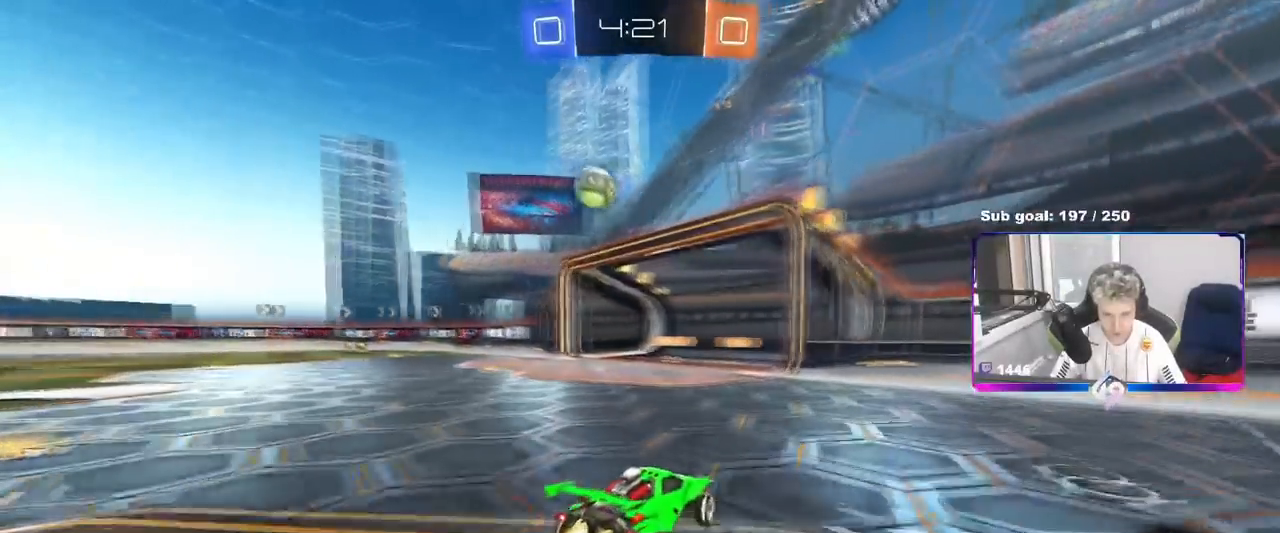
{"keys": ["a", "w"], "mouse": ["left"], "mouse_move": "still", "events": [[133, "space", "down"], [183, "a", "up"], [283, "space", "up"], [500, "a", "down"]]}
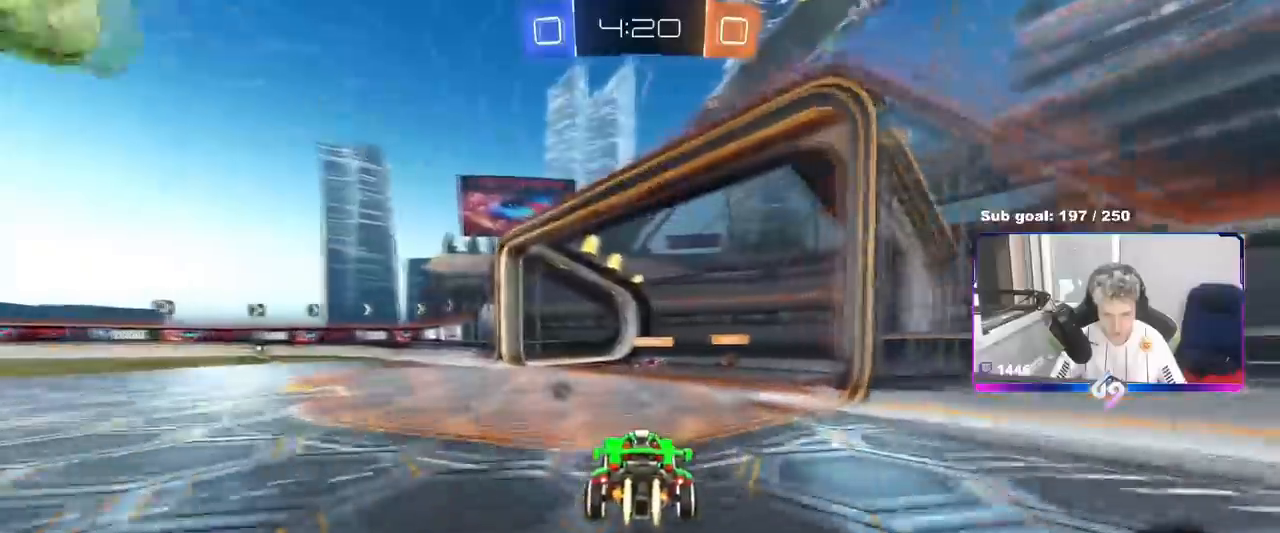
{"keys": ["d", "w"], "mouse": ["left"], "mouse_move": "still", "events": [[50, "a", "up"], [184, "a", "down"], [284, "a", "up"], [384, "d", "down"]]}
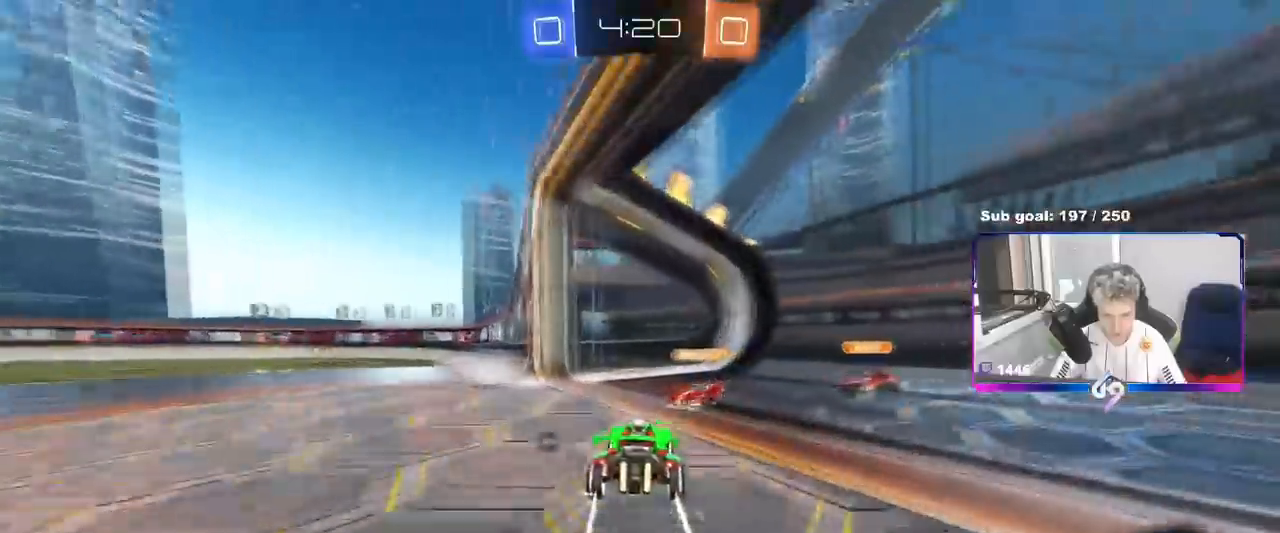
{"keys": ["d", "shift"], "mouse": [], "mouse_move": "still"}
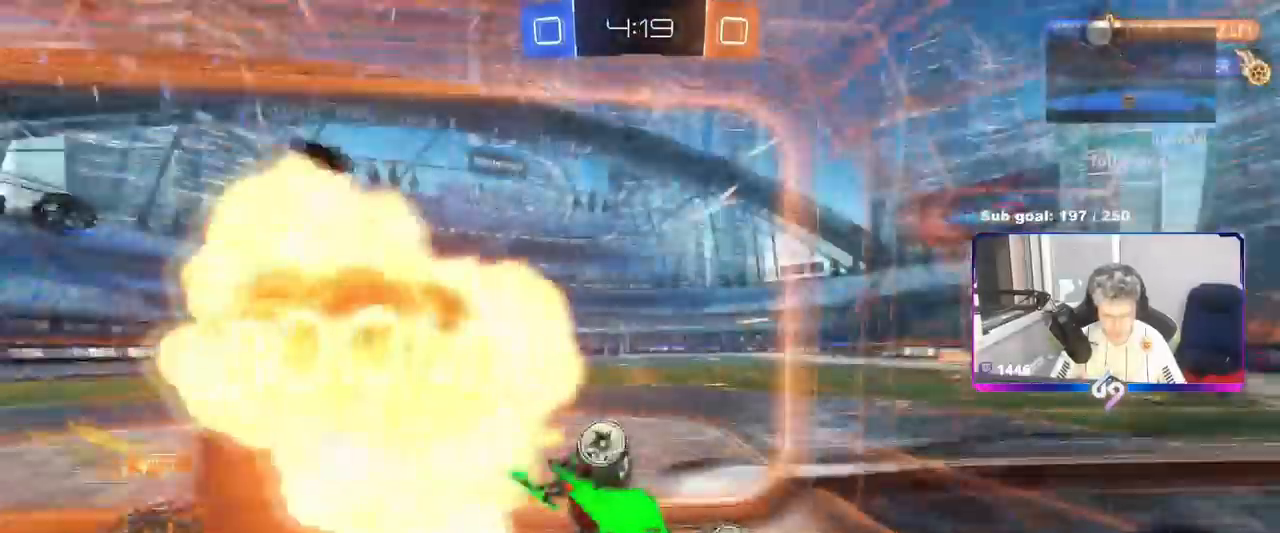
{"keys": [], "mouse": [], "mouse_move": "still", "events": [[417, "d", "up"], [417, "shift", "up"]]}
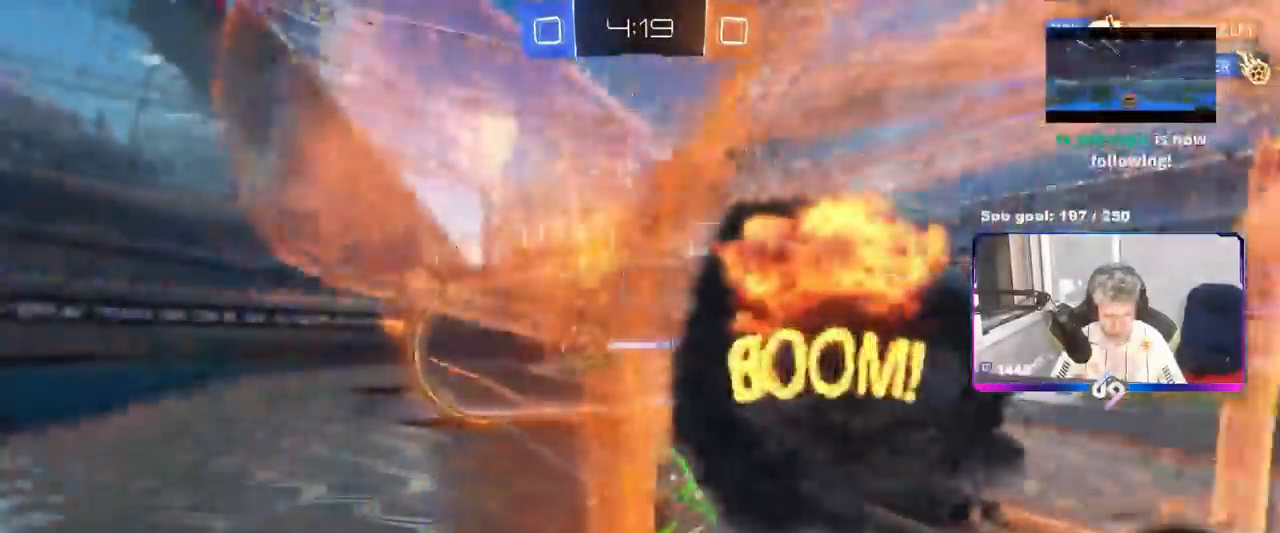
{"keys": ["a", "w"], "mouse": [], "mouse_move": "still", "events": [[50, "a", "down"], [150, "w", "down"]]}
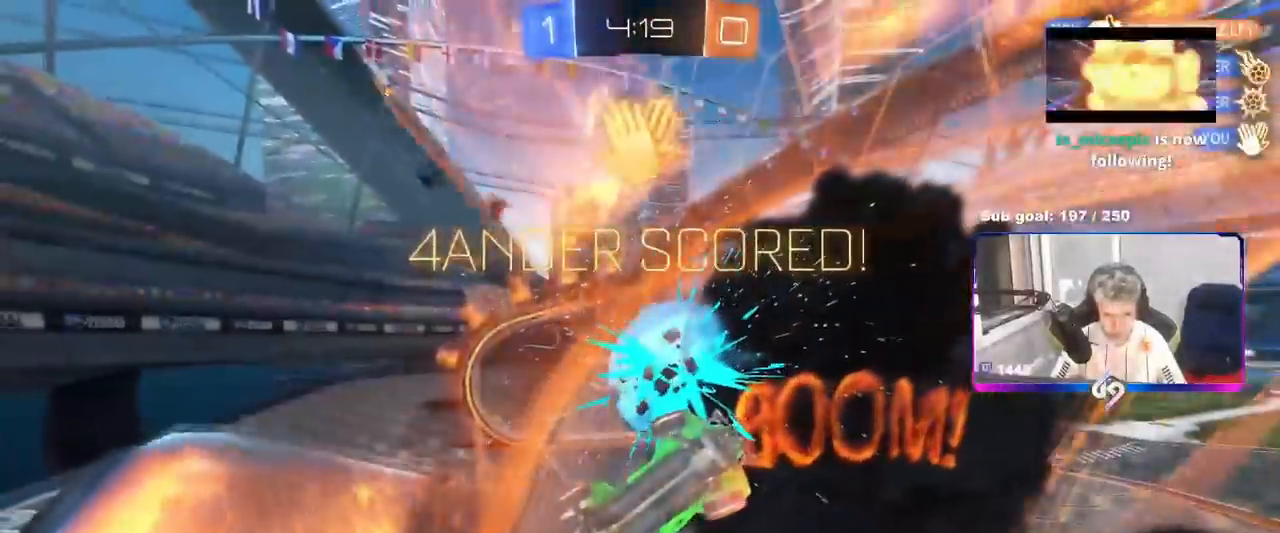
{"keys": ["a", "w"], "mouse": [], "mouse_move": "still", "events": [[167, "a", "up"], [217, "a", "down"]]}
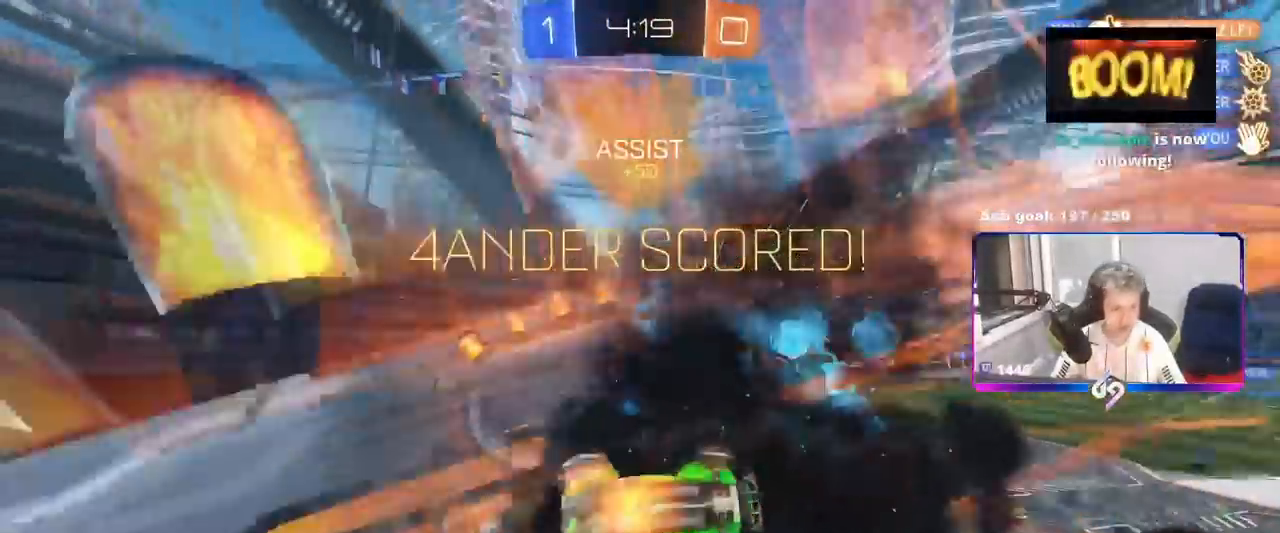
{"keys": [], "mouse": [], "mouse_move": "up", "events": [[17, "mouse_right", "down"], [67, "mouse_right", "up"], [150, "mouse_right", "down"], [150, "shift", "down"], [284, "mouse_right", "up"], [417, "a", "up"], [417, "shift", "up"], [417, "w", "up"]]}